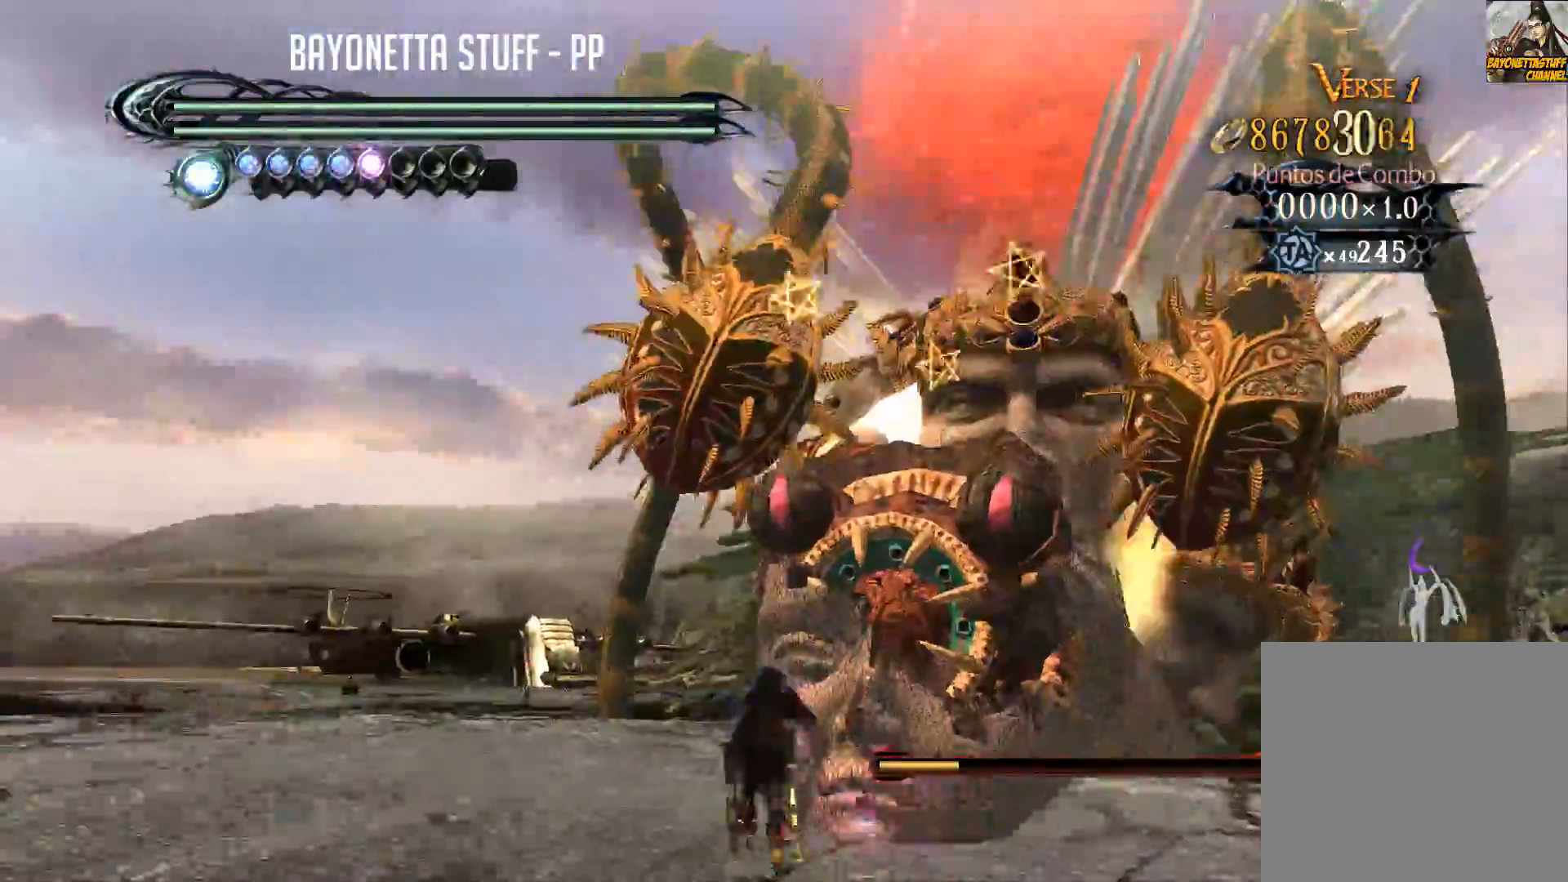
Gameplay with a controller (Xbox layout); each line is a JSON object with the inputs held at the frame after it. "events" lists button and stick changes between this image and that frame as [ms after this image, input, new state], when the widget could be followed in between.
{"buttons": [], "left_stick": "up", "right_stick": "center", "events": [[250, "A", "down"], [450, "A", "up"]]}
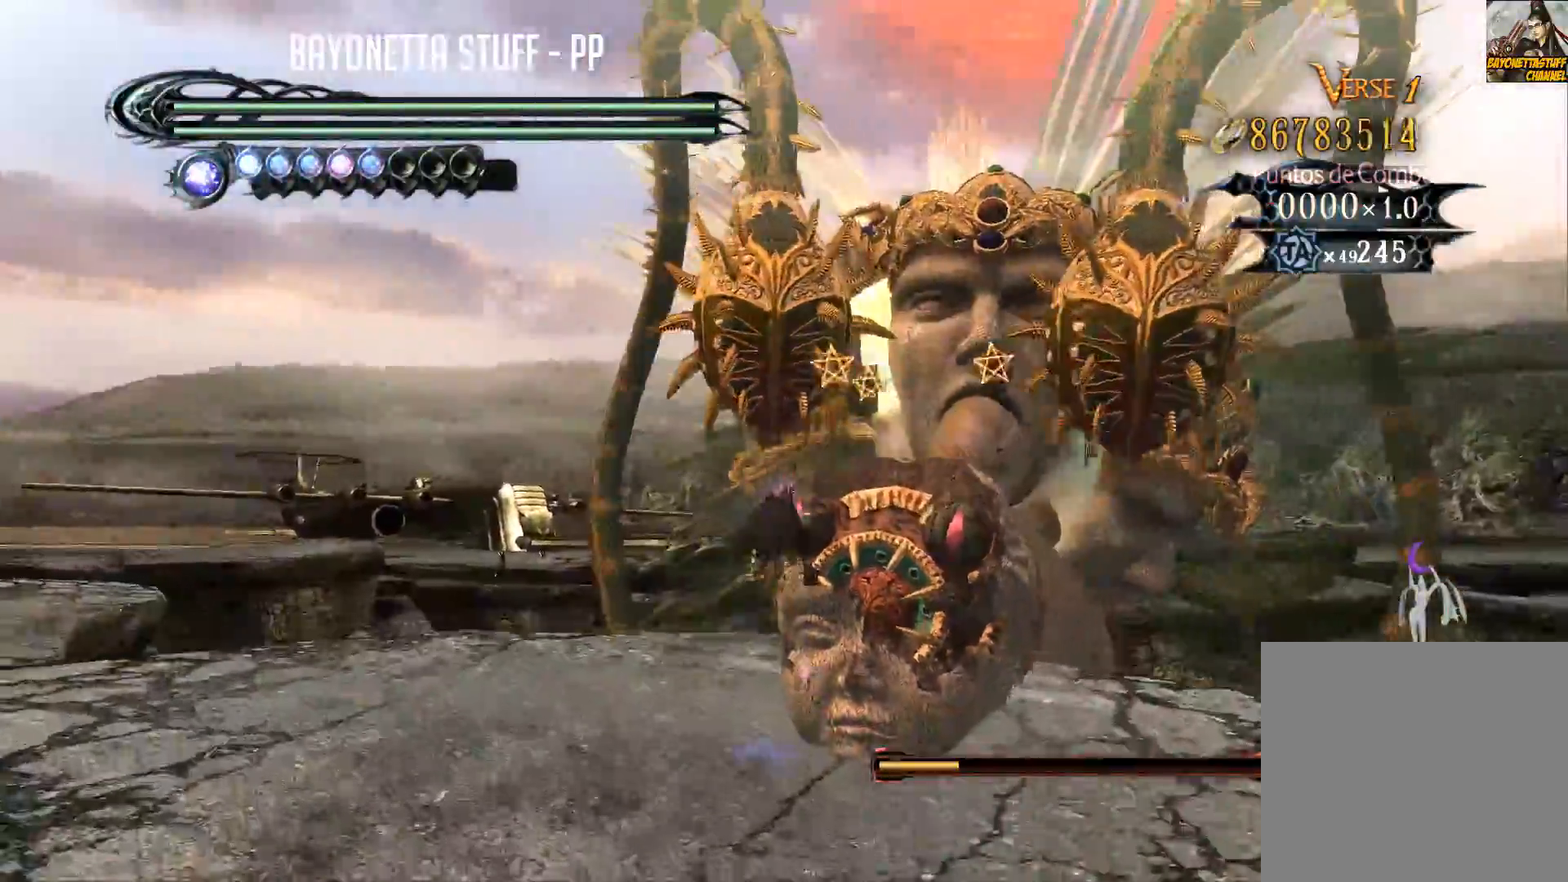
{"buttons": [], "left_stick": "up", "right_stick": "center", "events": [[50, "A", "down"], [50, "left_stick", "up-right"], [217, "A", "up"], [417, "left_stick", "up"]]}
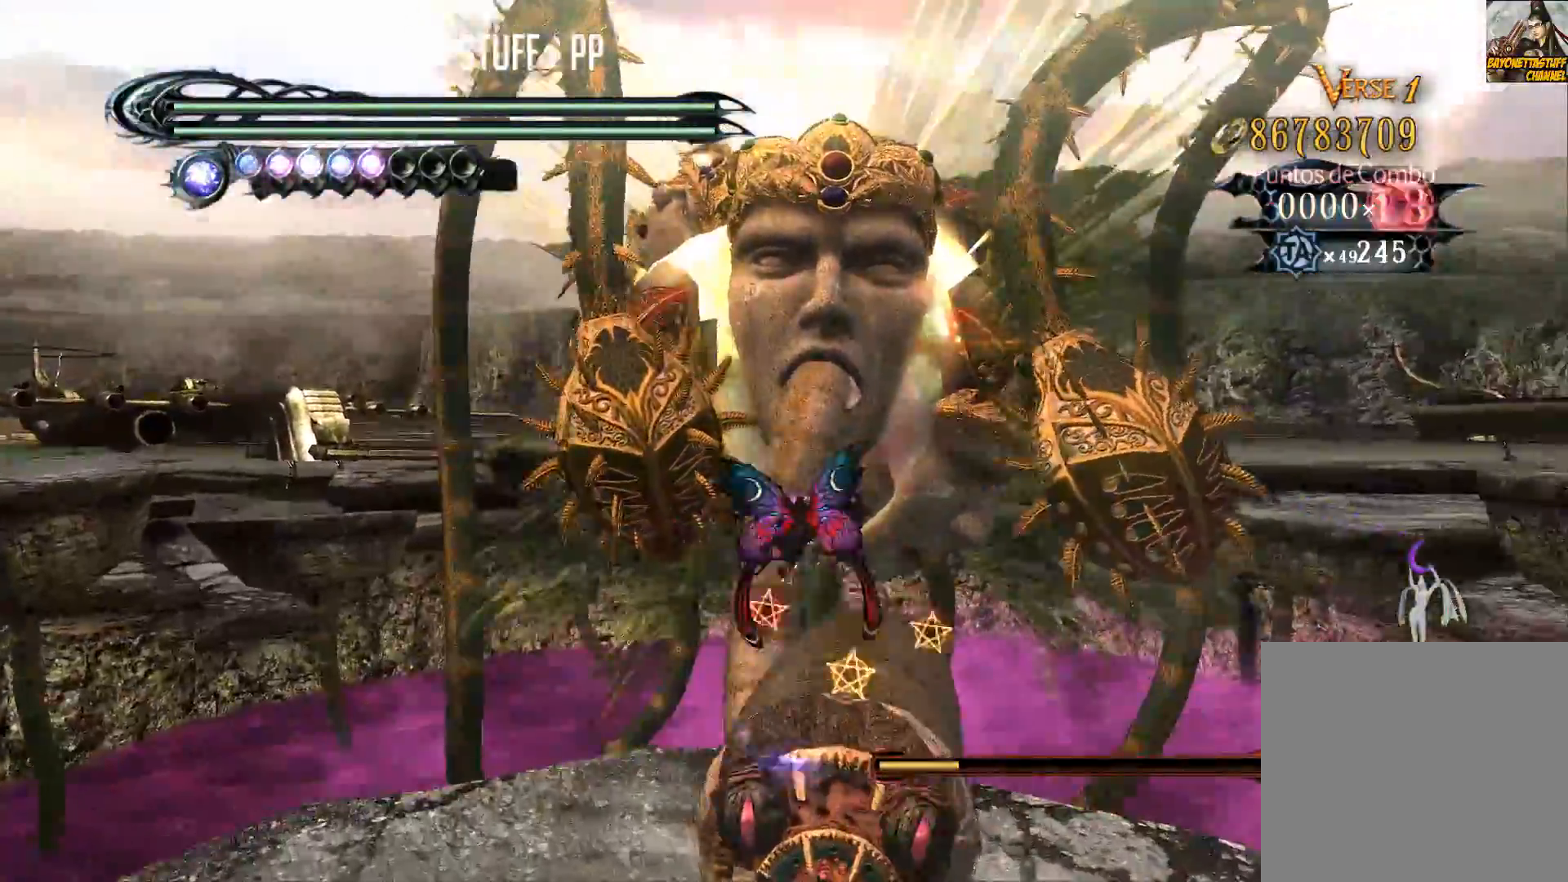
{"buttons": [], "left_stick": "up", "right_stick": "center", "events": []}
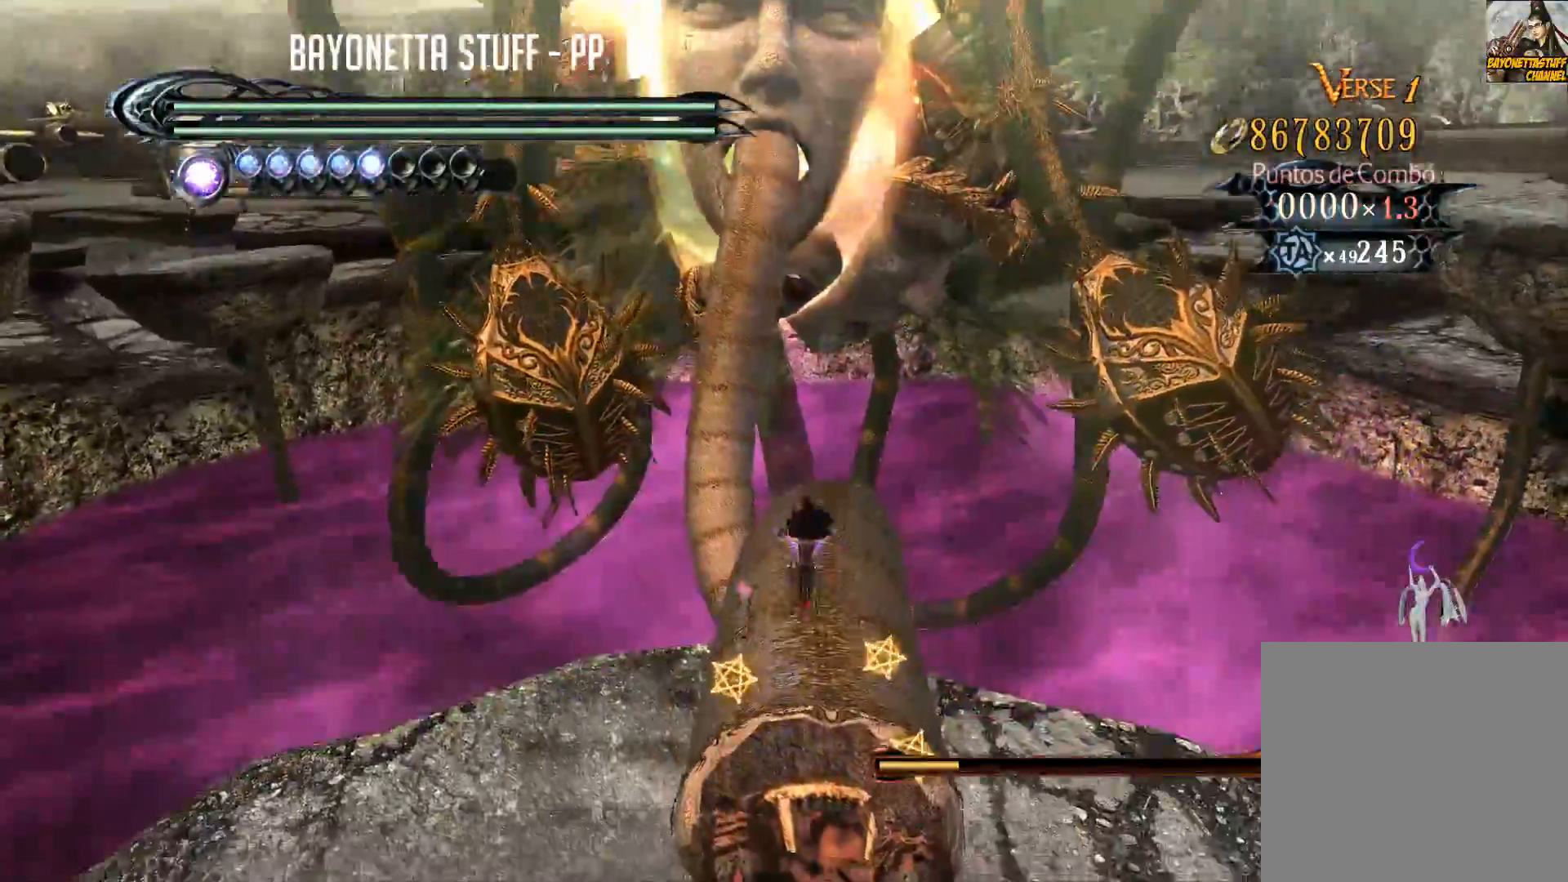
{"buttons": ["R2"], "left_stick": "up", "right_stick": "center", "events": [[233, "R2", "down"], [333, "R2", "up"], [400, "R2", "down"]]}
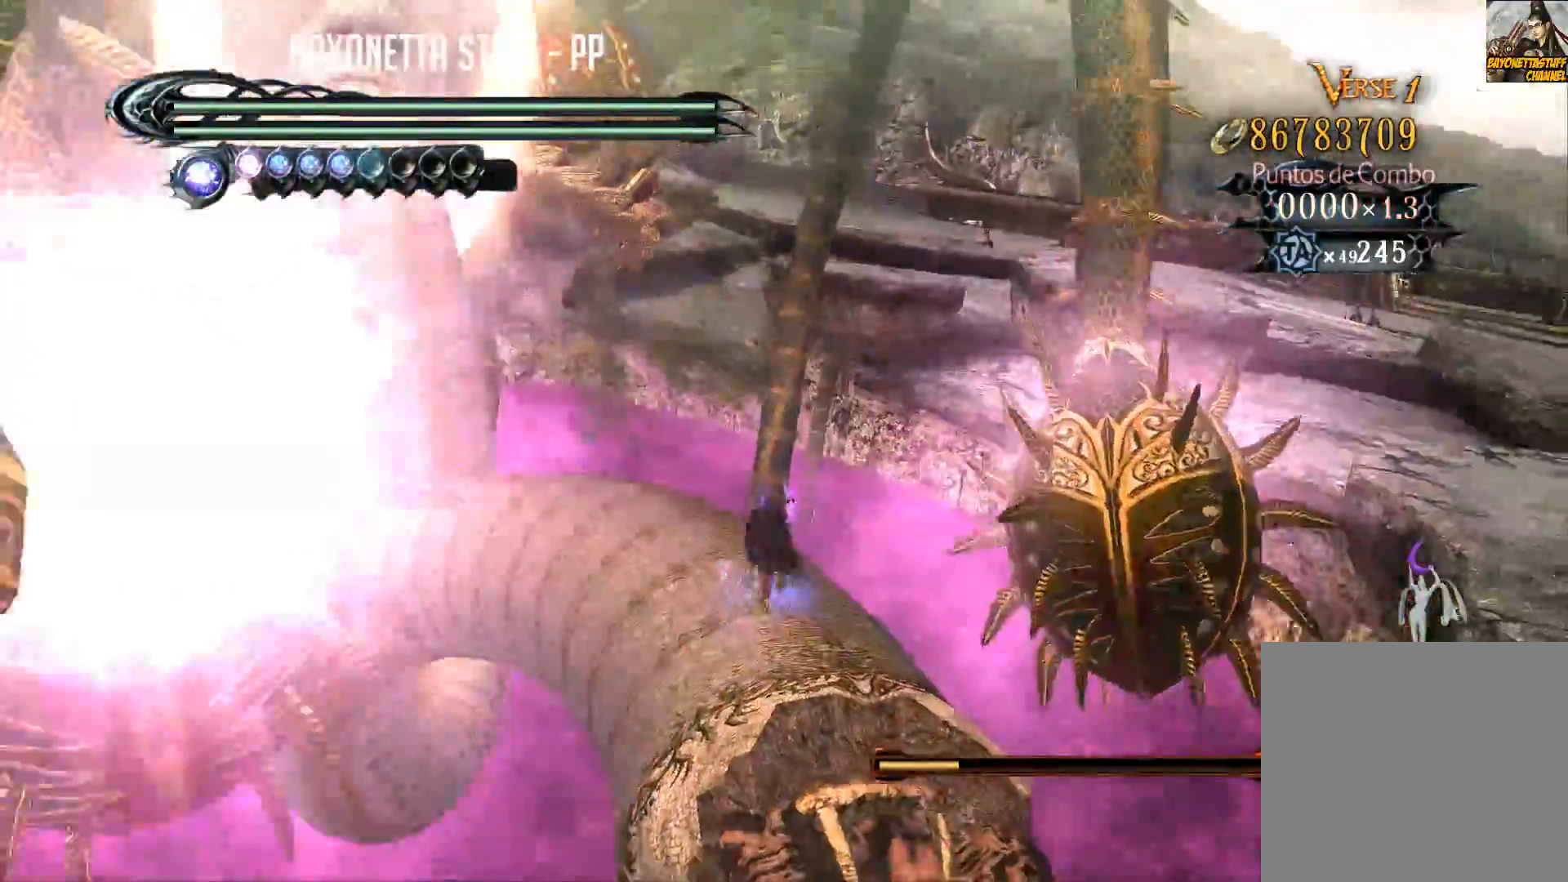
{"buttons": ["R2"], "left_stick": "up-left", "right_stick": "center", "events": [[83, "left_stick", "up-left"]]}
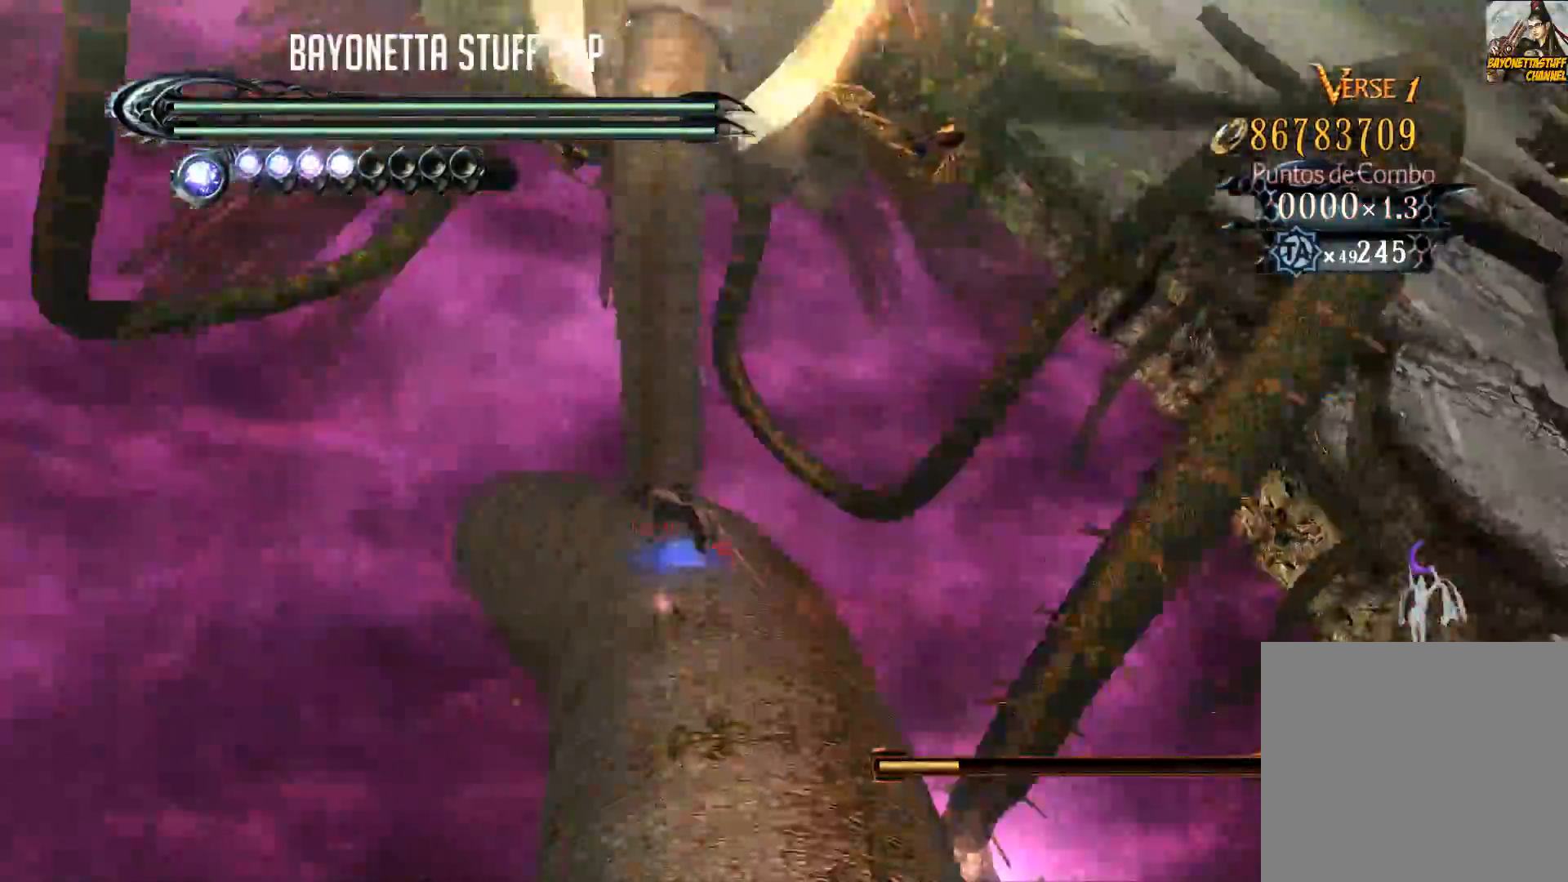
{"buttons": ["R2"], "left_stick": "up-left", "right_stick": "center", "events": []}
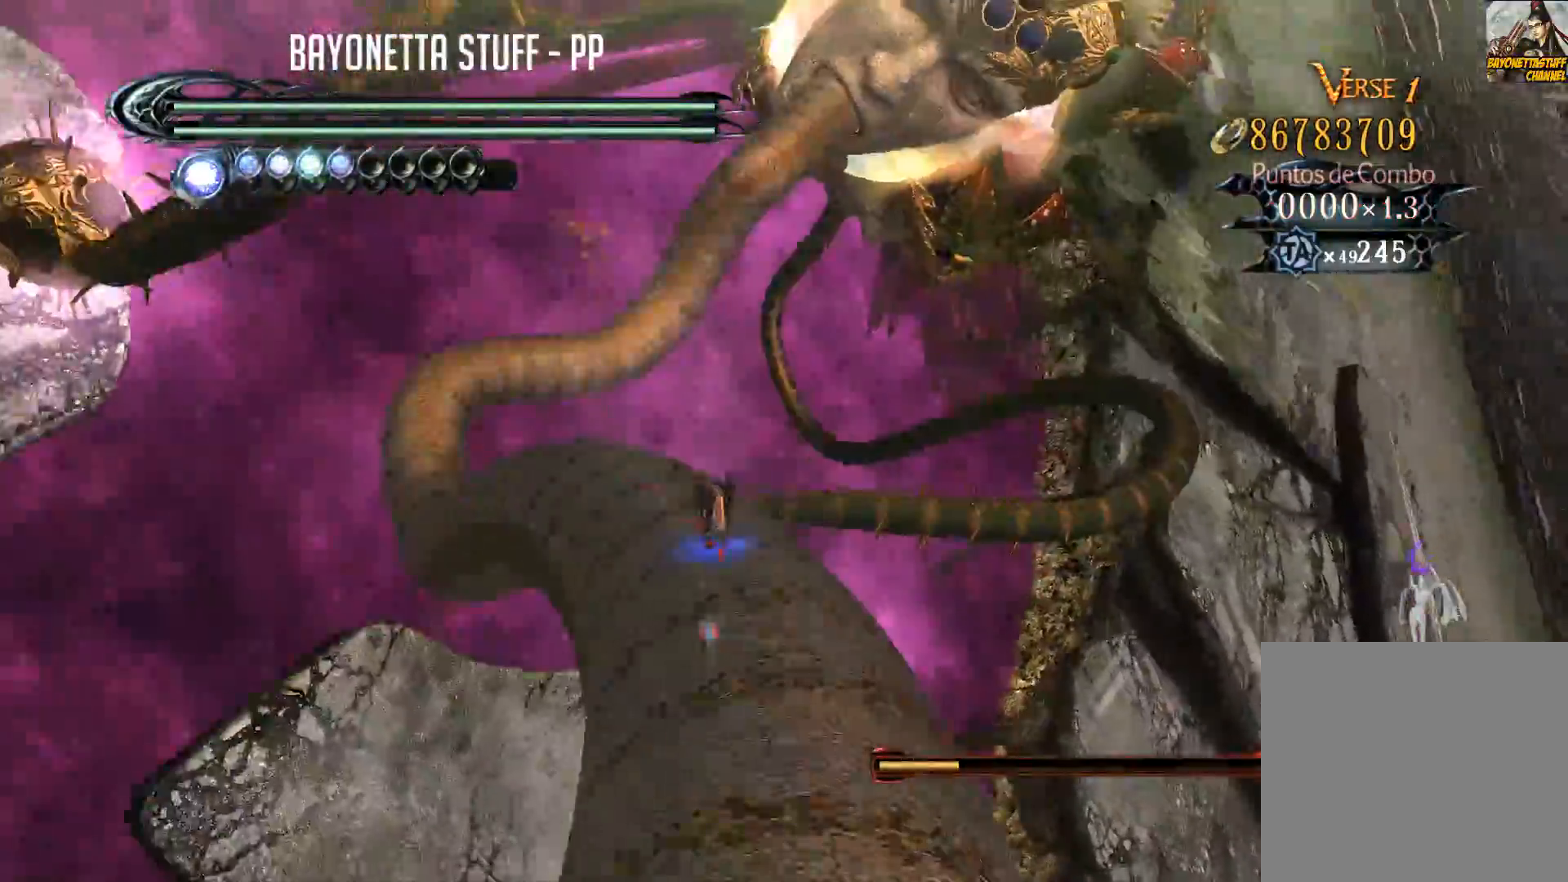
{"buttons": ["R2"], "left_stick": "up-left", "right_stick": "center", "events": []}
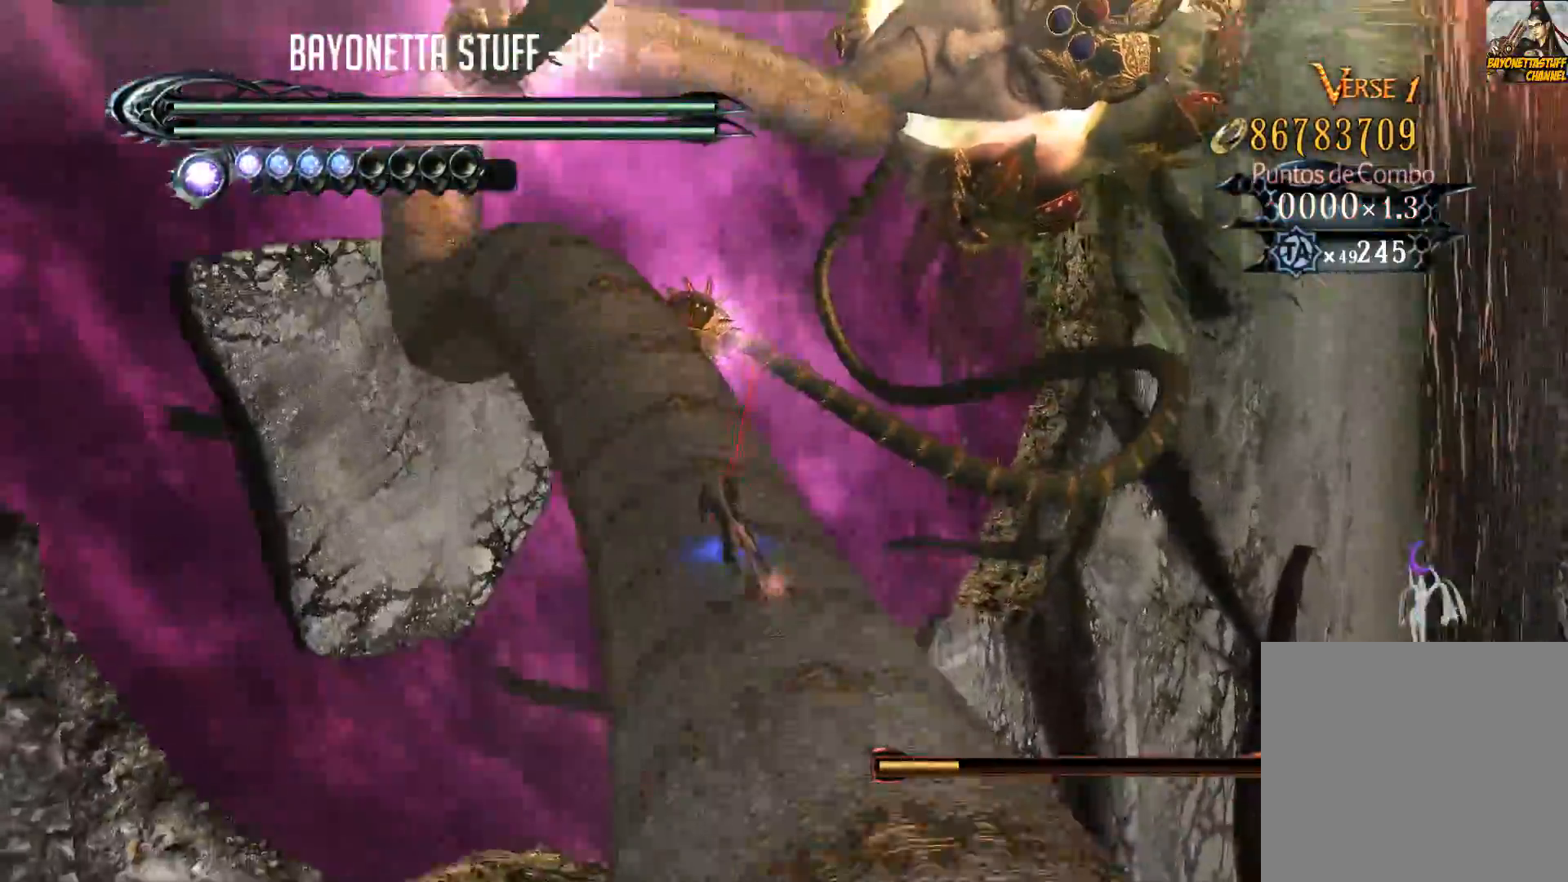
{"buttons": ["R2", "START"], "left_stick": "up", "right_stick": "center", "events": [[283, "left_stick", "up"], [433, "R1", "down"], [483, "R1", "up"], [500, "START", "down"]]}
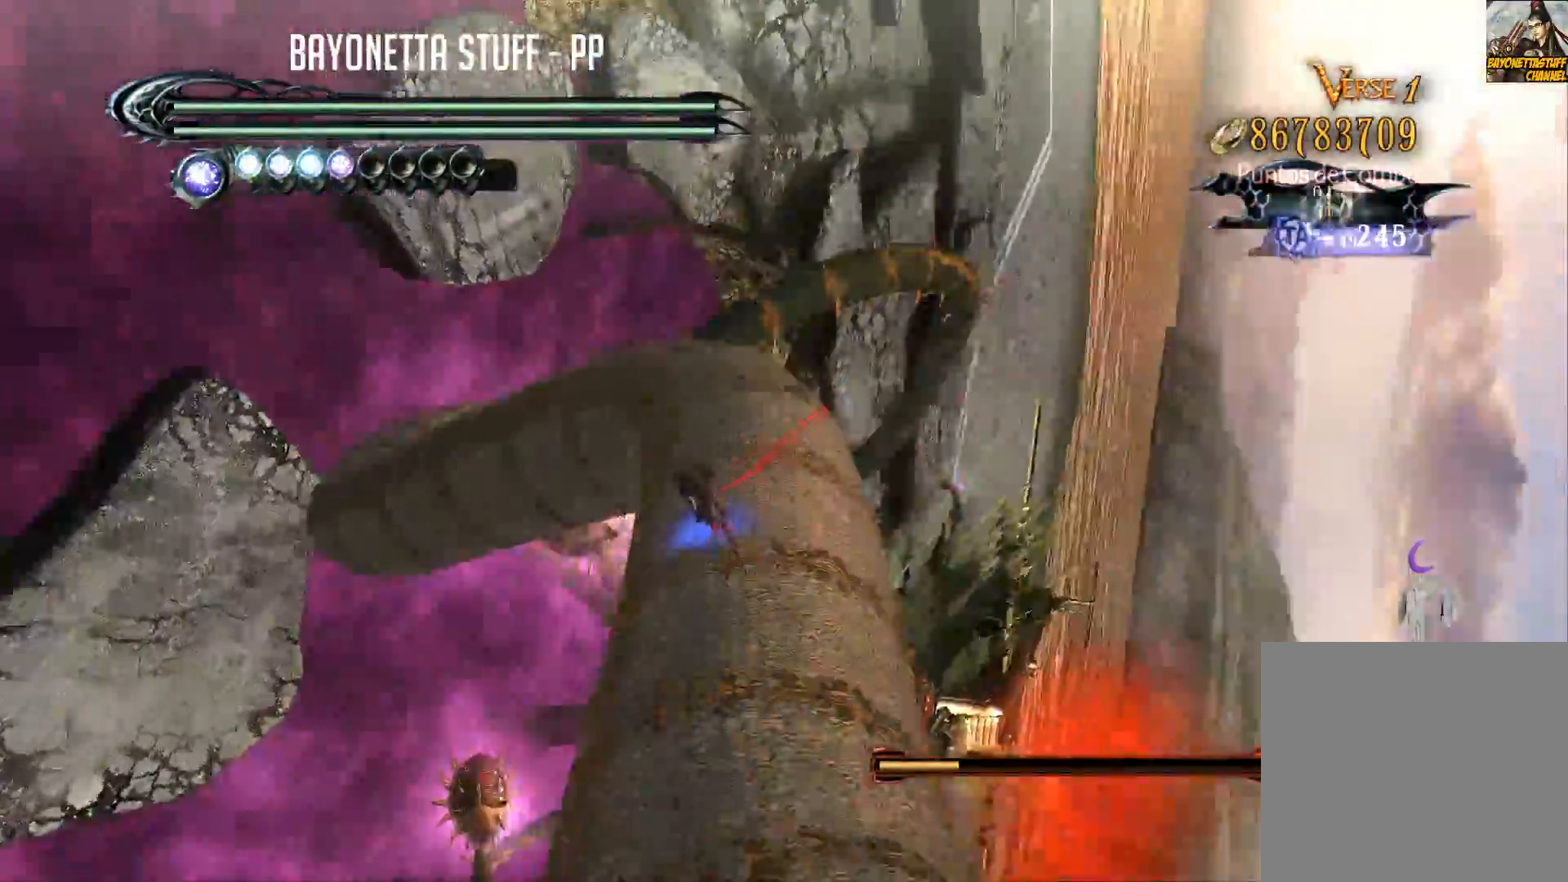
{"buttons": ["R2"], "left_stick": "up", "right_stick": "center"}
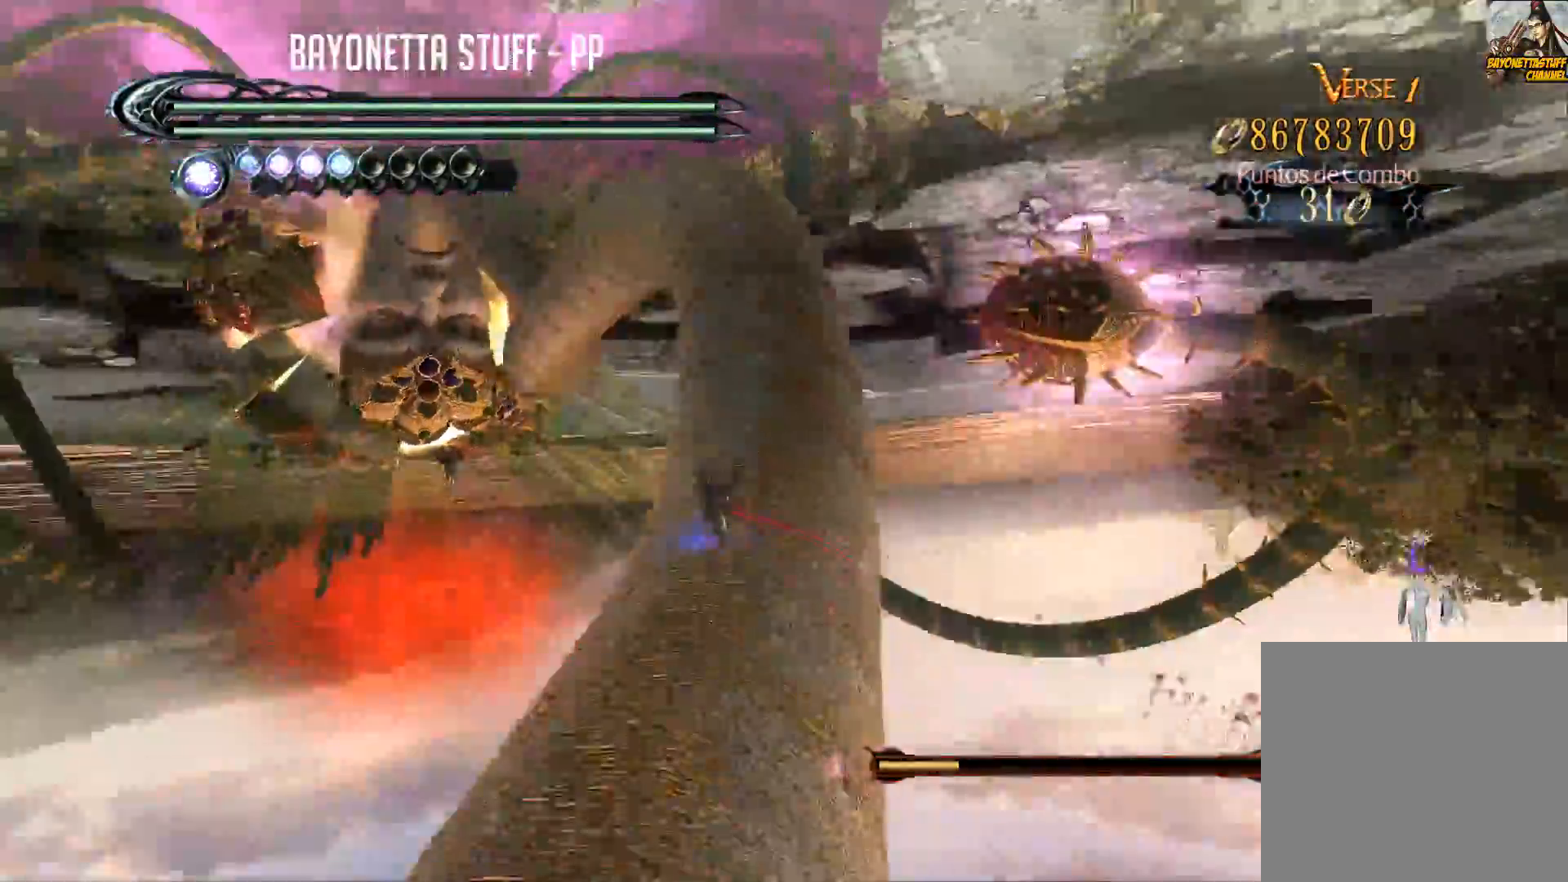
{"buttons": ["R2"], "left_stick": "up", "right_stick": "center", "events": []}
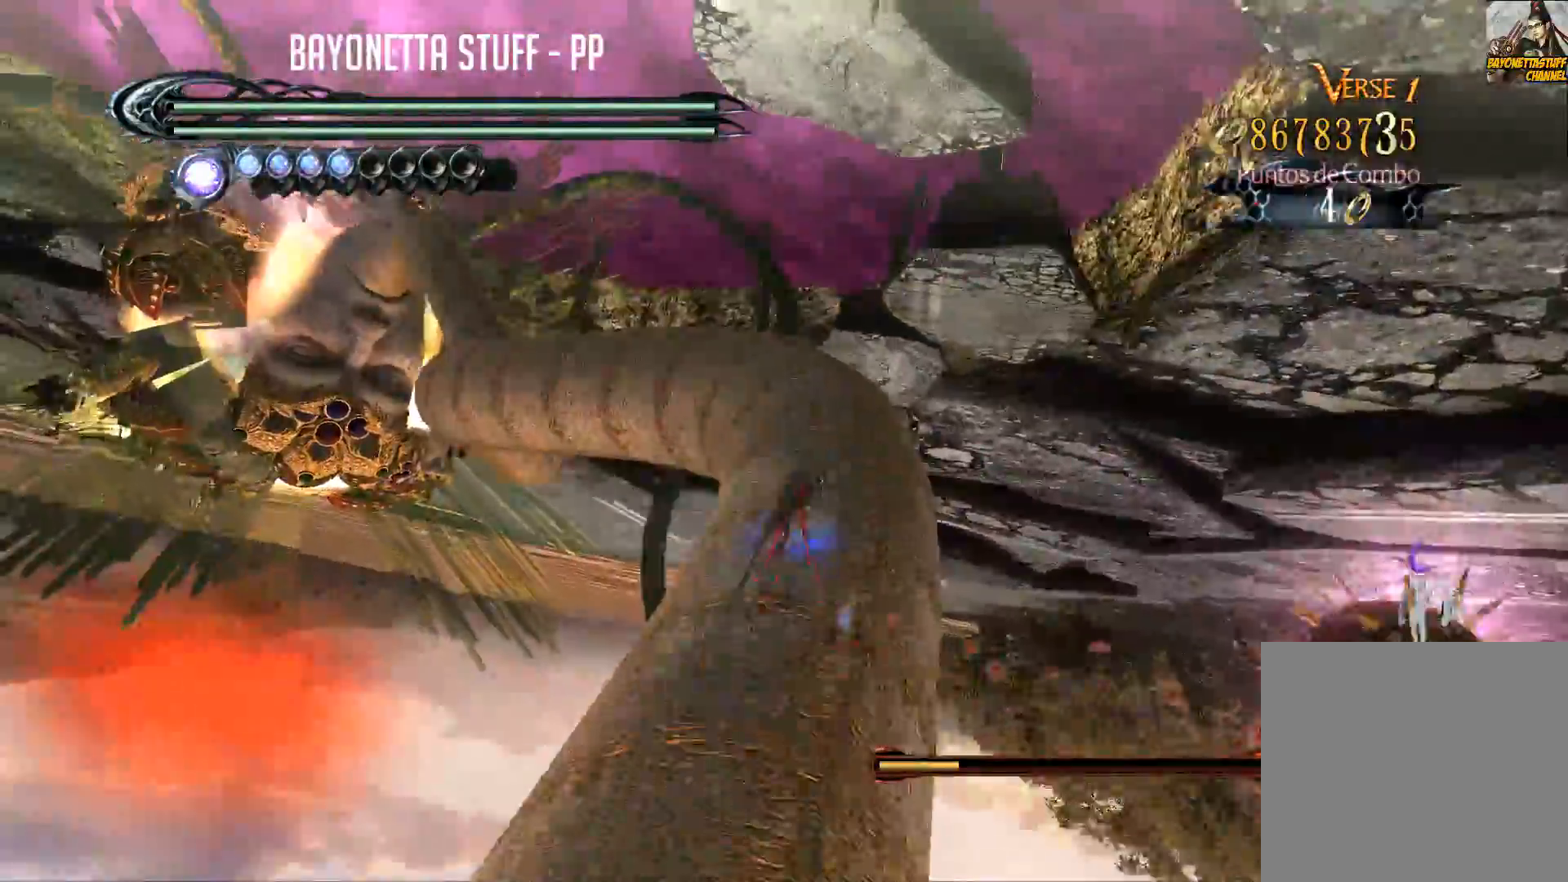
{"buttons": ["R2"], "left_stick": "up", "right_stick": "center", "events": []}
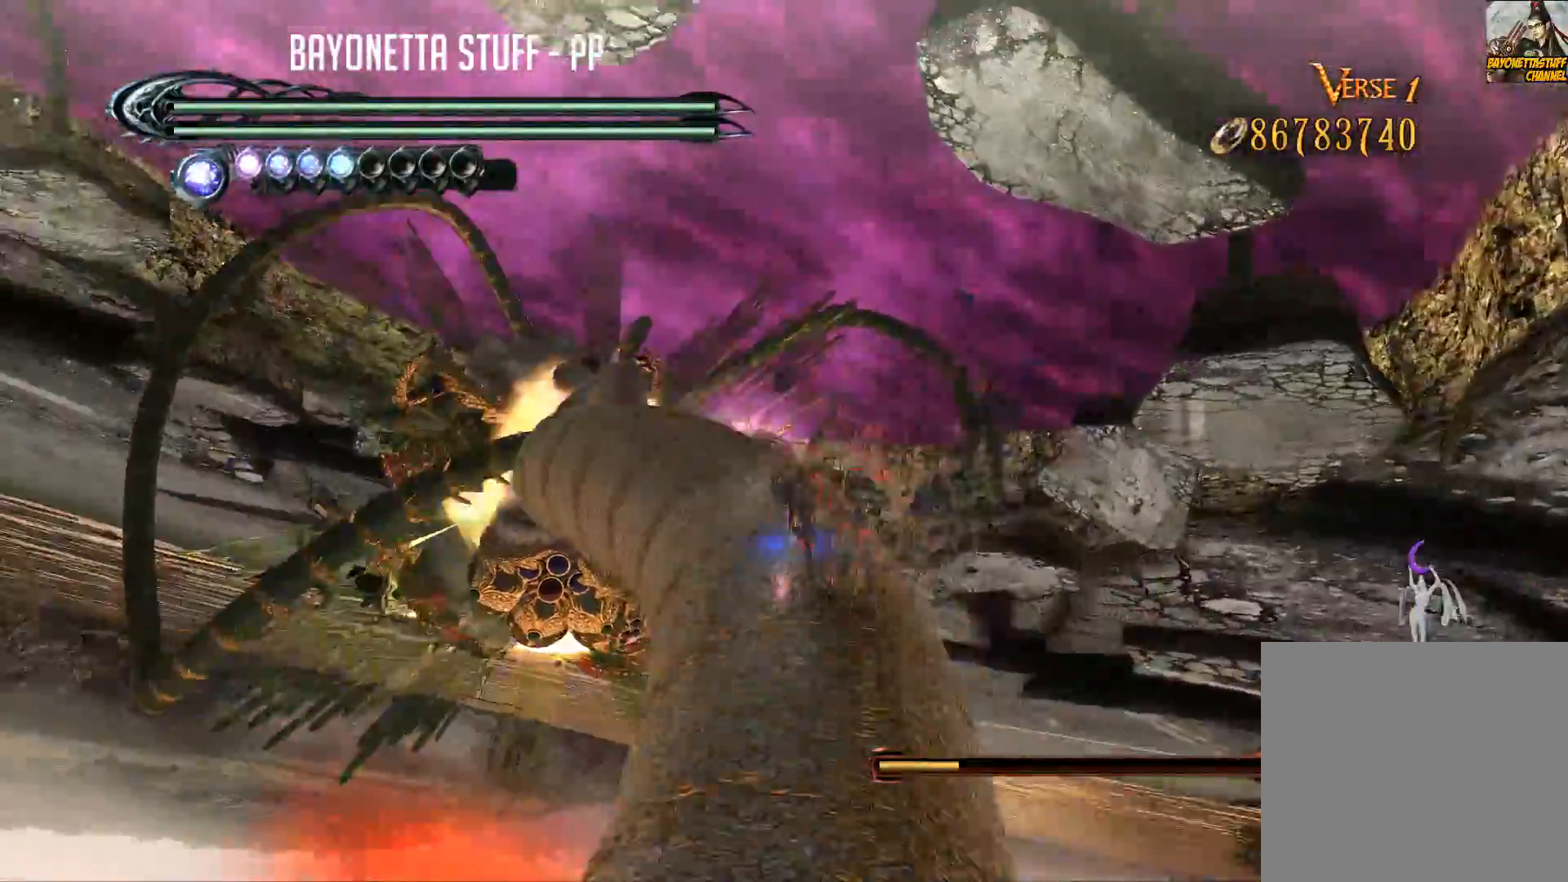
{"buttons": ["R2"], "left_stick": "up", "right_stick": "center", "events": []}
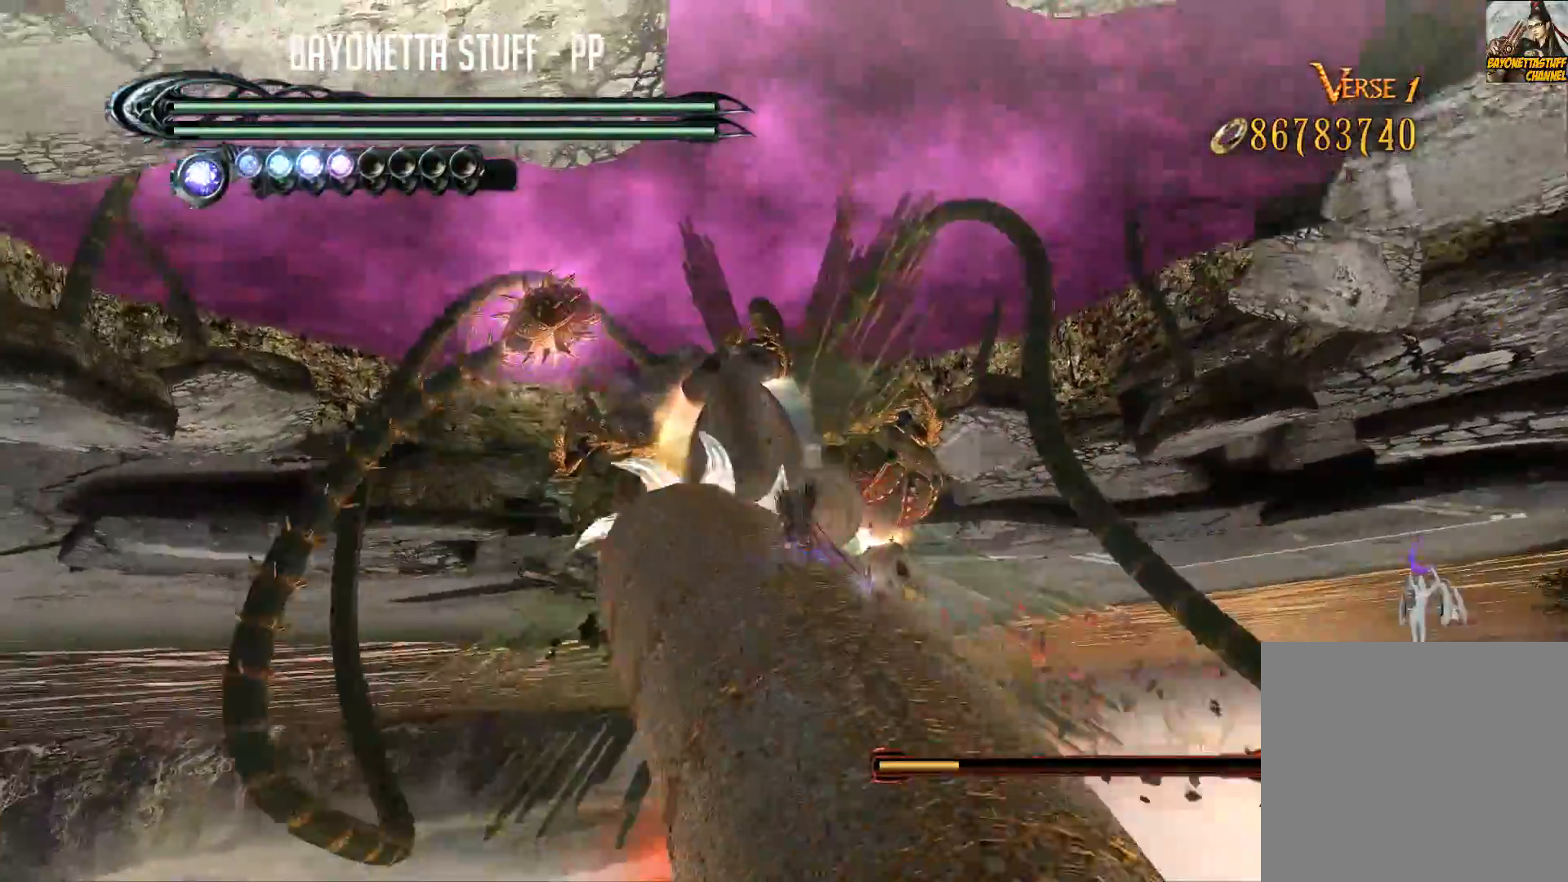
{"buttons": [], "left_stick": "up", "right_stick": "center", "events": [[200, "R1", "down"], [250, "R1", "up"], [450, "R2", "up"]]}
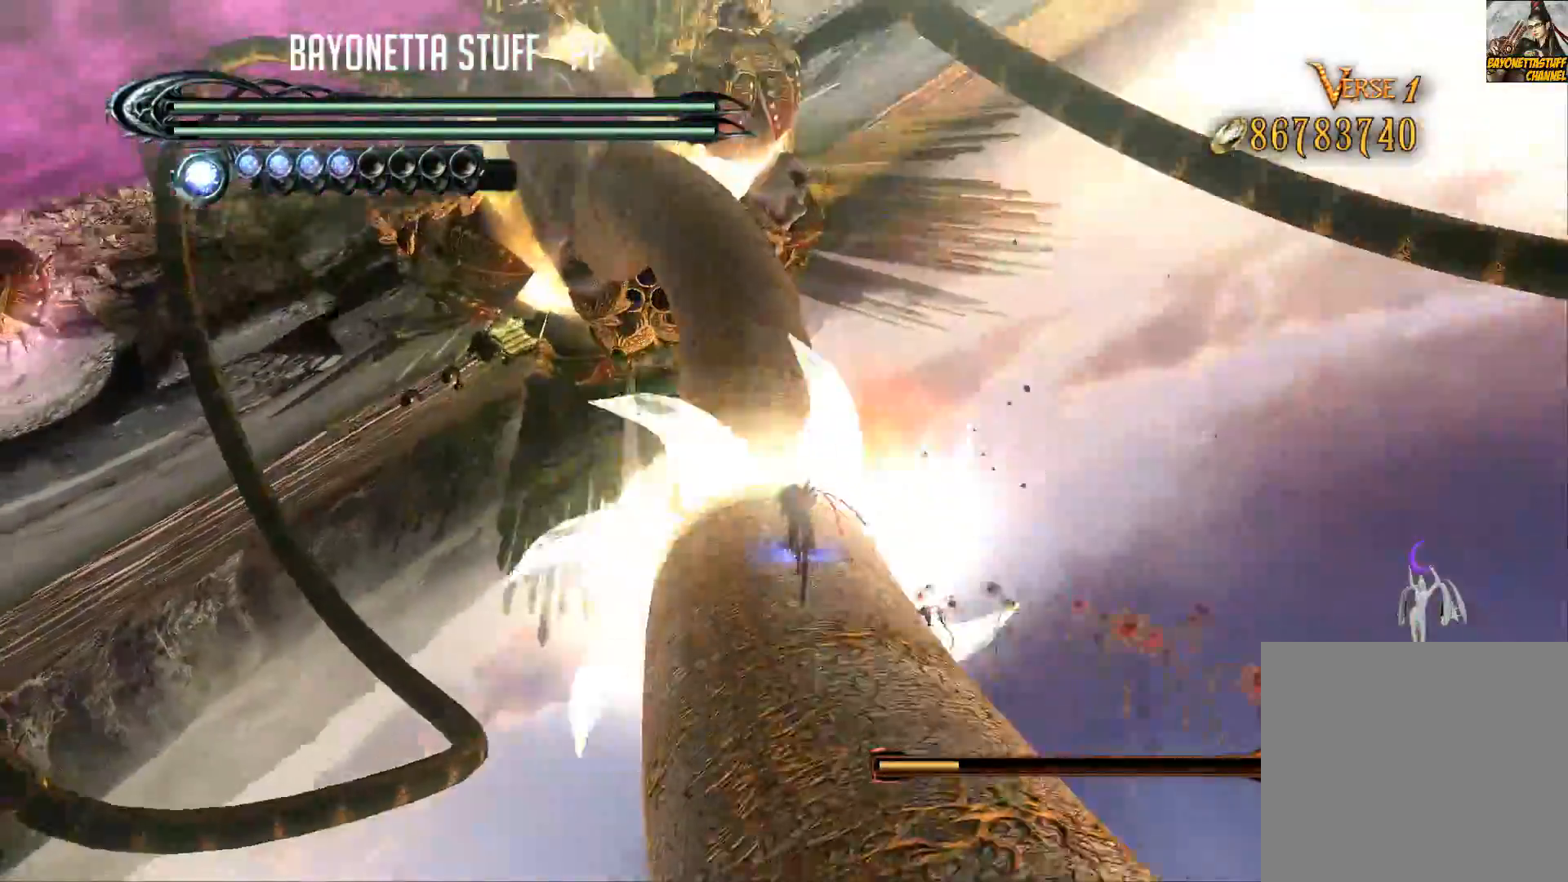
{"buttons": ["R2"], "left_stick": "up", "right_stick": "center", "events": [[33, "R2", "down"]]}
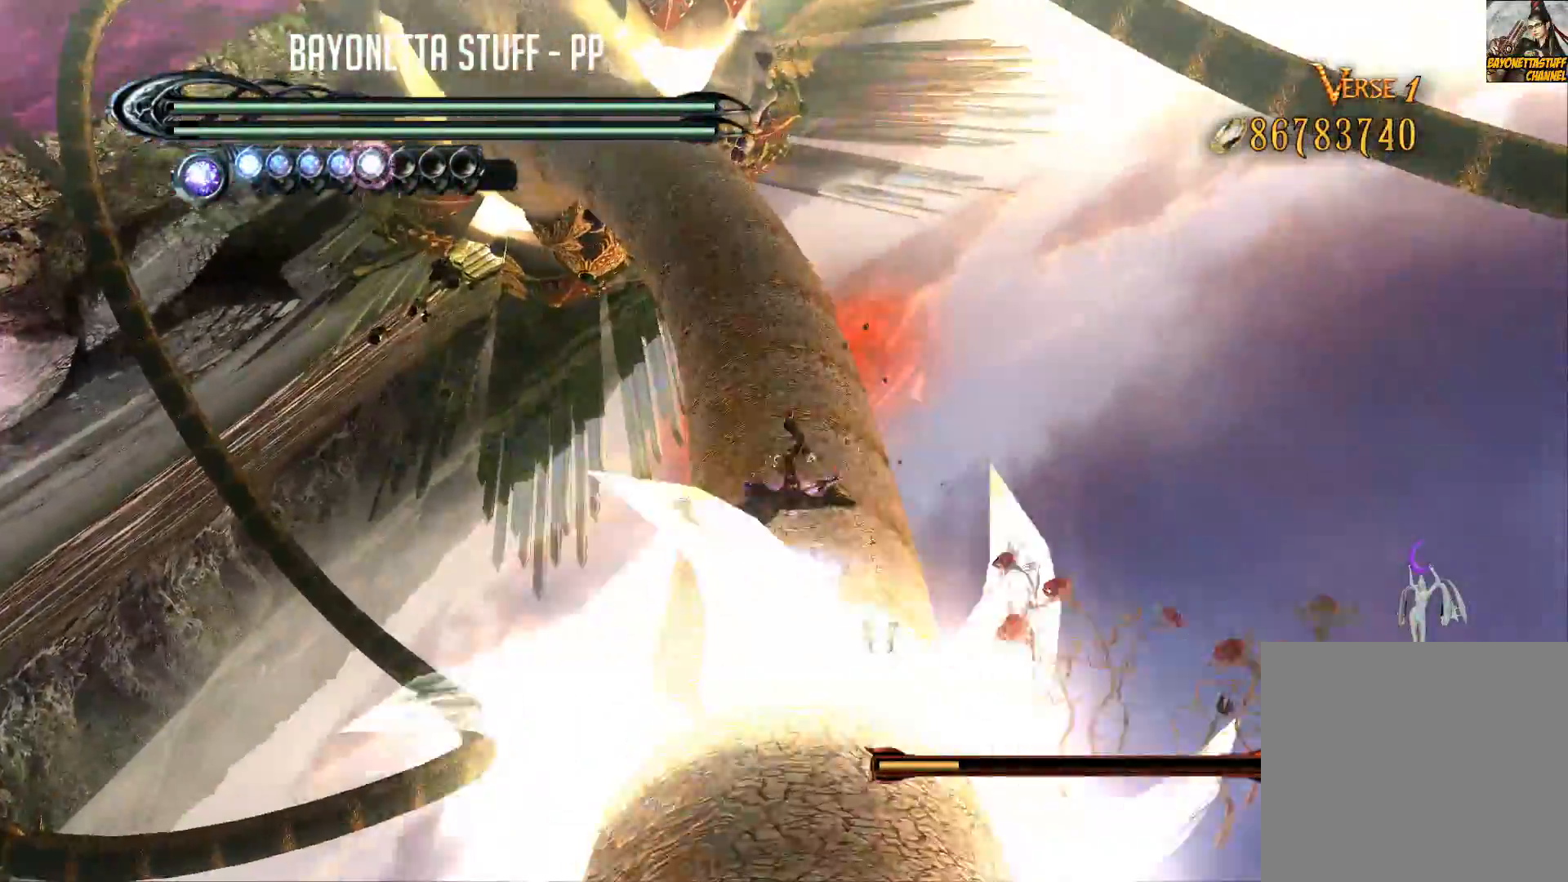
{"buttons": [], "left_stick": "up", "right_stick": "center", "events": [[83, "R2", "up"], [383, "R2", "down"], [483, "R2", "up"]]}
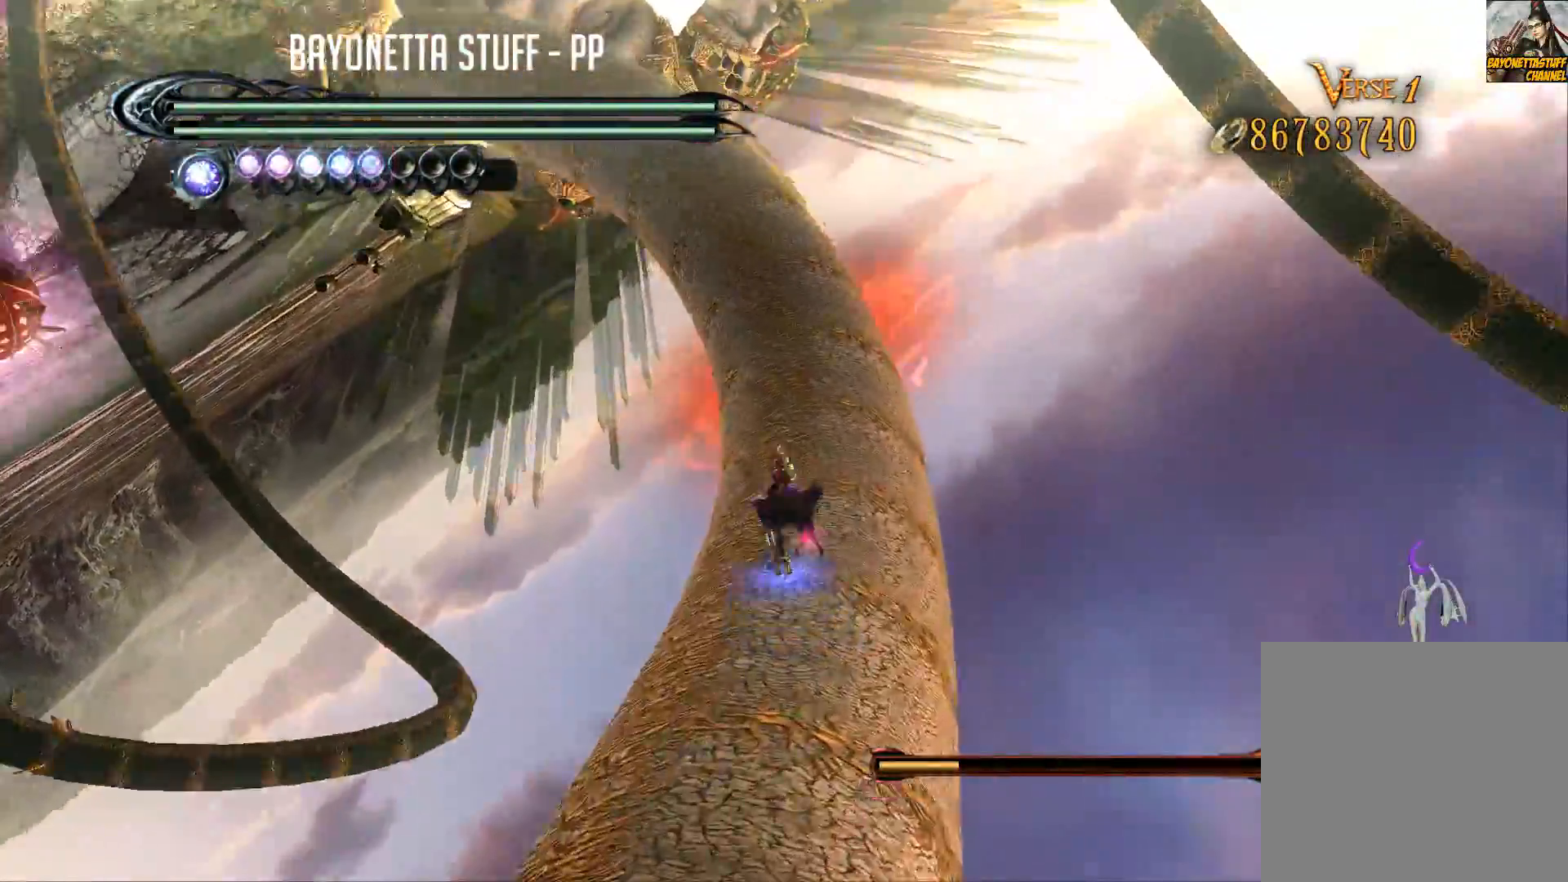
{"buttons": ["R2"], "left_stick": "up", "right_stick": "center", "events": [[33, "R2", "down"]]}
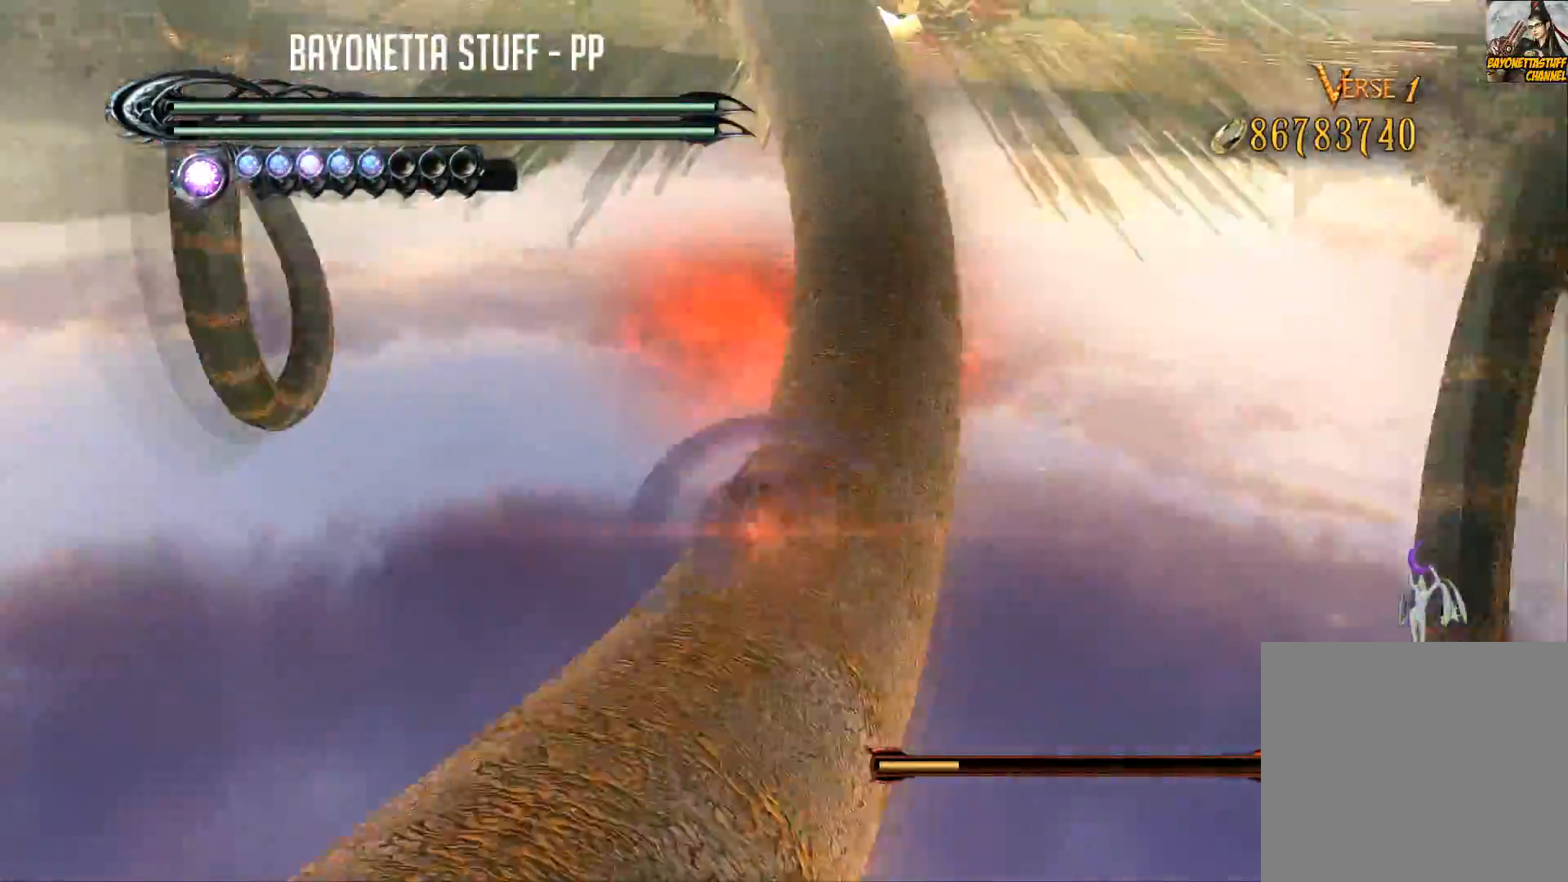
{"buttons": ["R2"], "left_stick": "up", "right_stick": "center", "events": []}
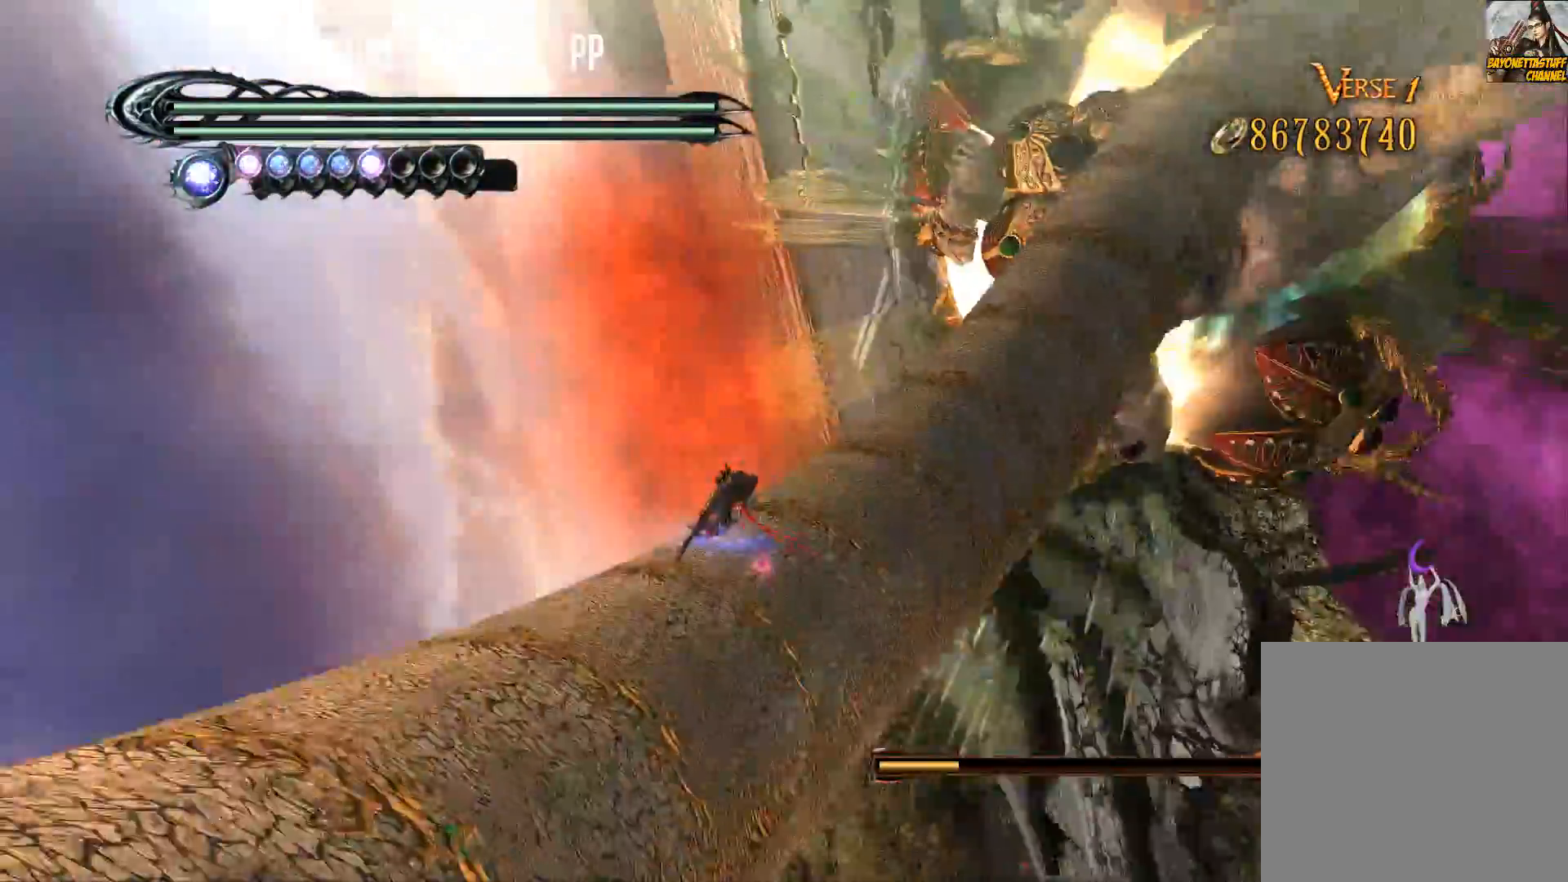
{"buttons": ["R2"], "left_stick": "up", "right_stick": "center", "events": []}
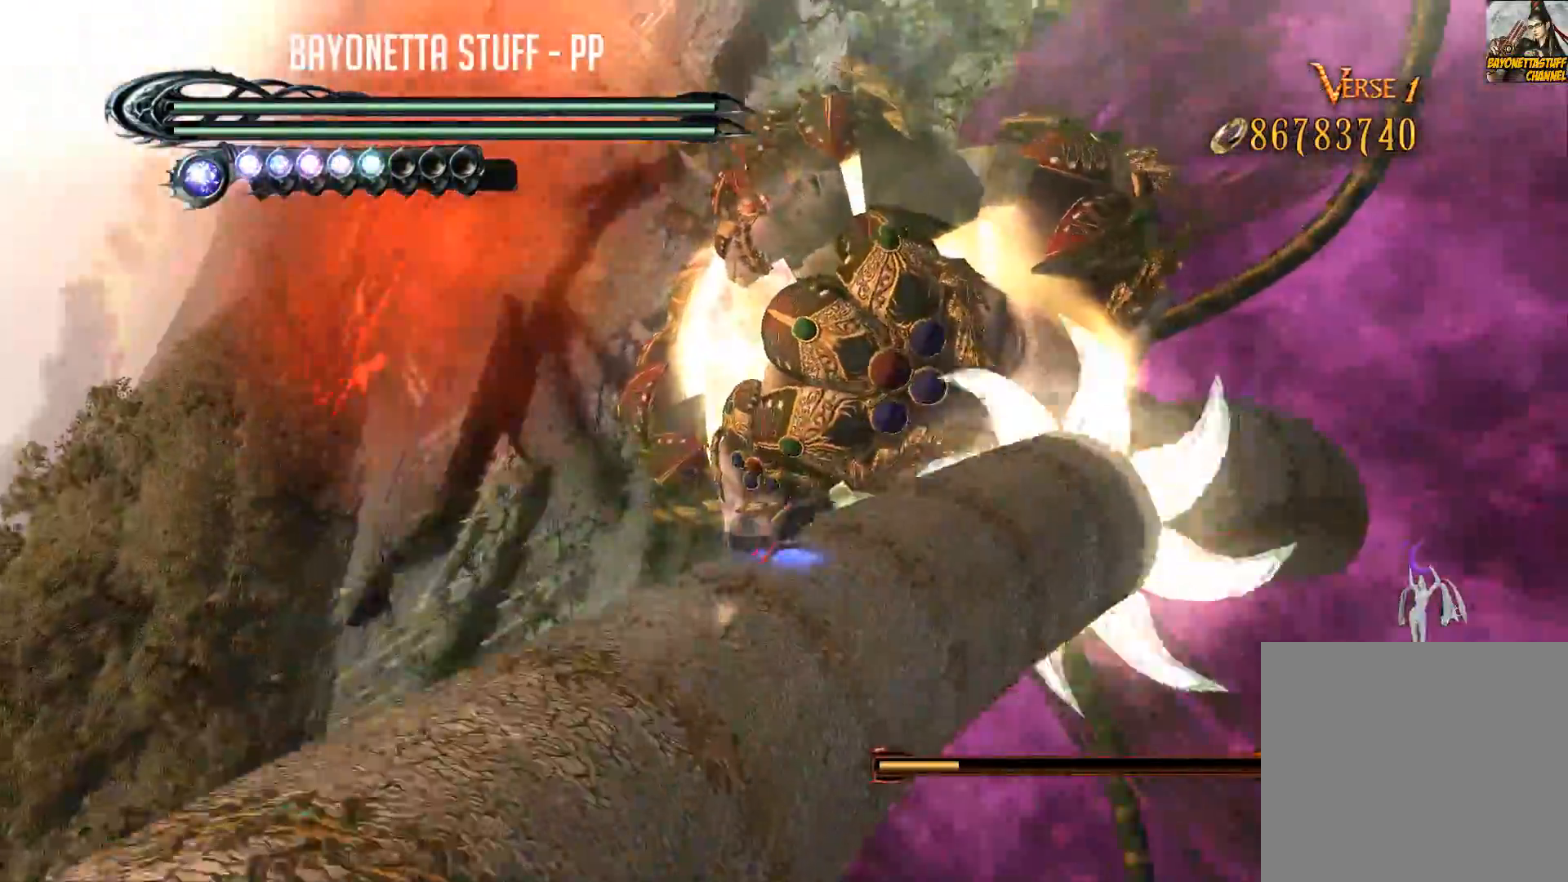
{"buttons": ["R2"], "left_stick": "up", "right_stick": "center", "events": [[133, "R2", "up"], [217, "R2", "down"]]}
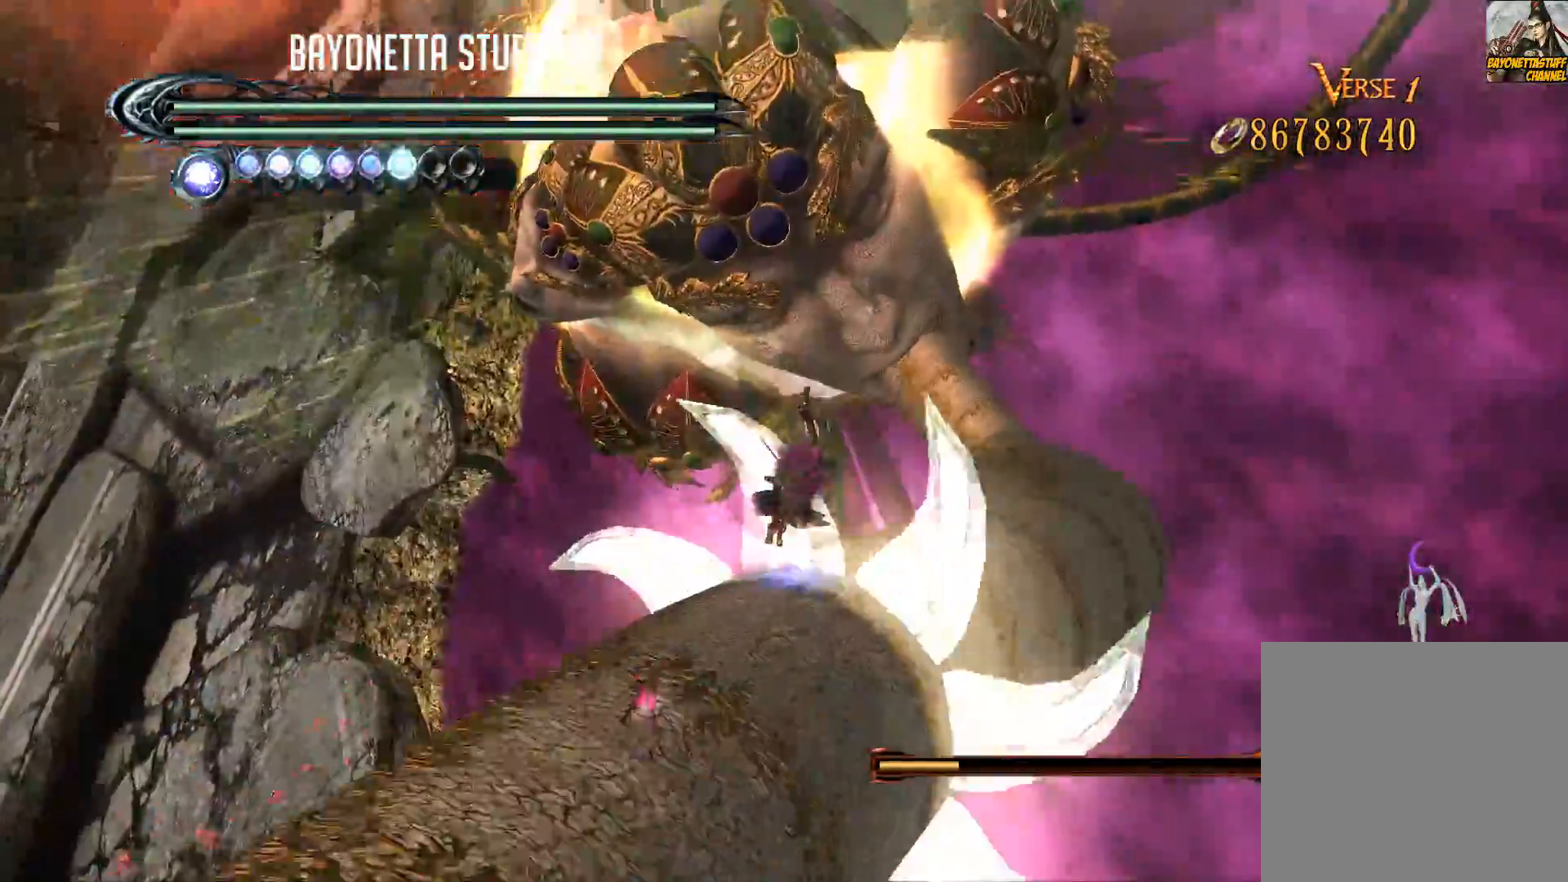
{"buttons": ["R2"], "left_stick": "up", "right_stick": "center", "events": [[400, "R2", "up"], [467, "R2", "down"]]}
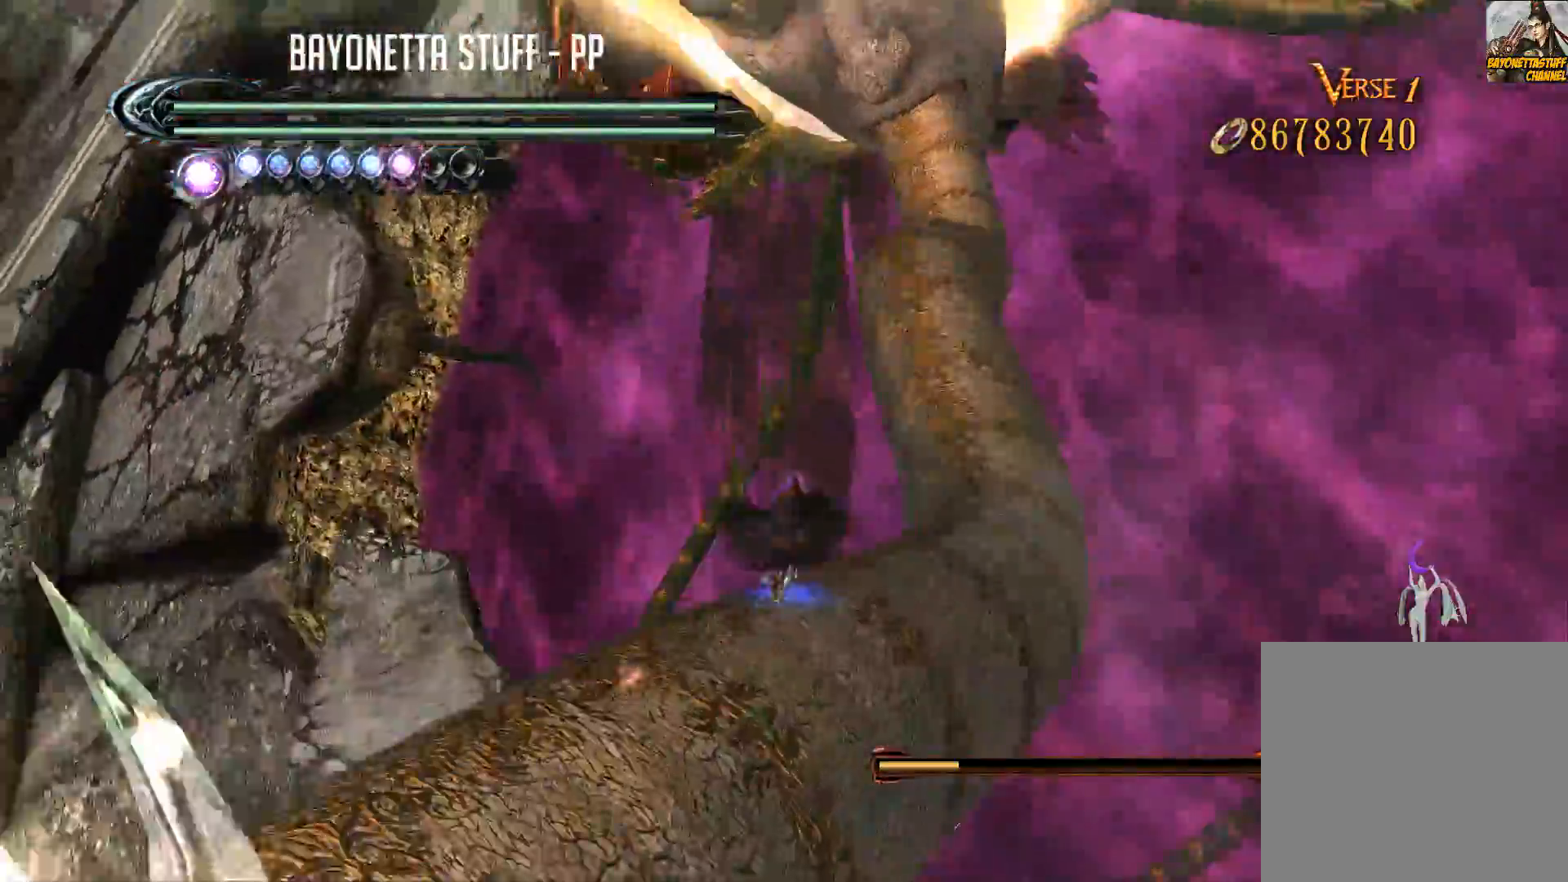
{"buttons": ["R2"], "left_stick": "up", "right_stick": "center", "events": [[83, "R2", "up"], [150, "R2", "down"]]}
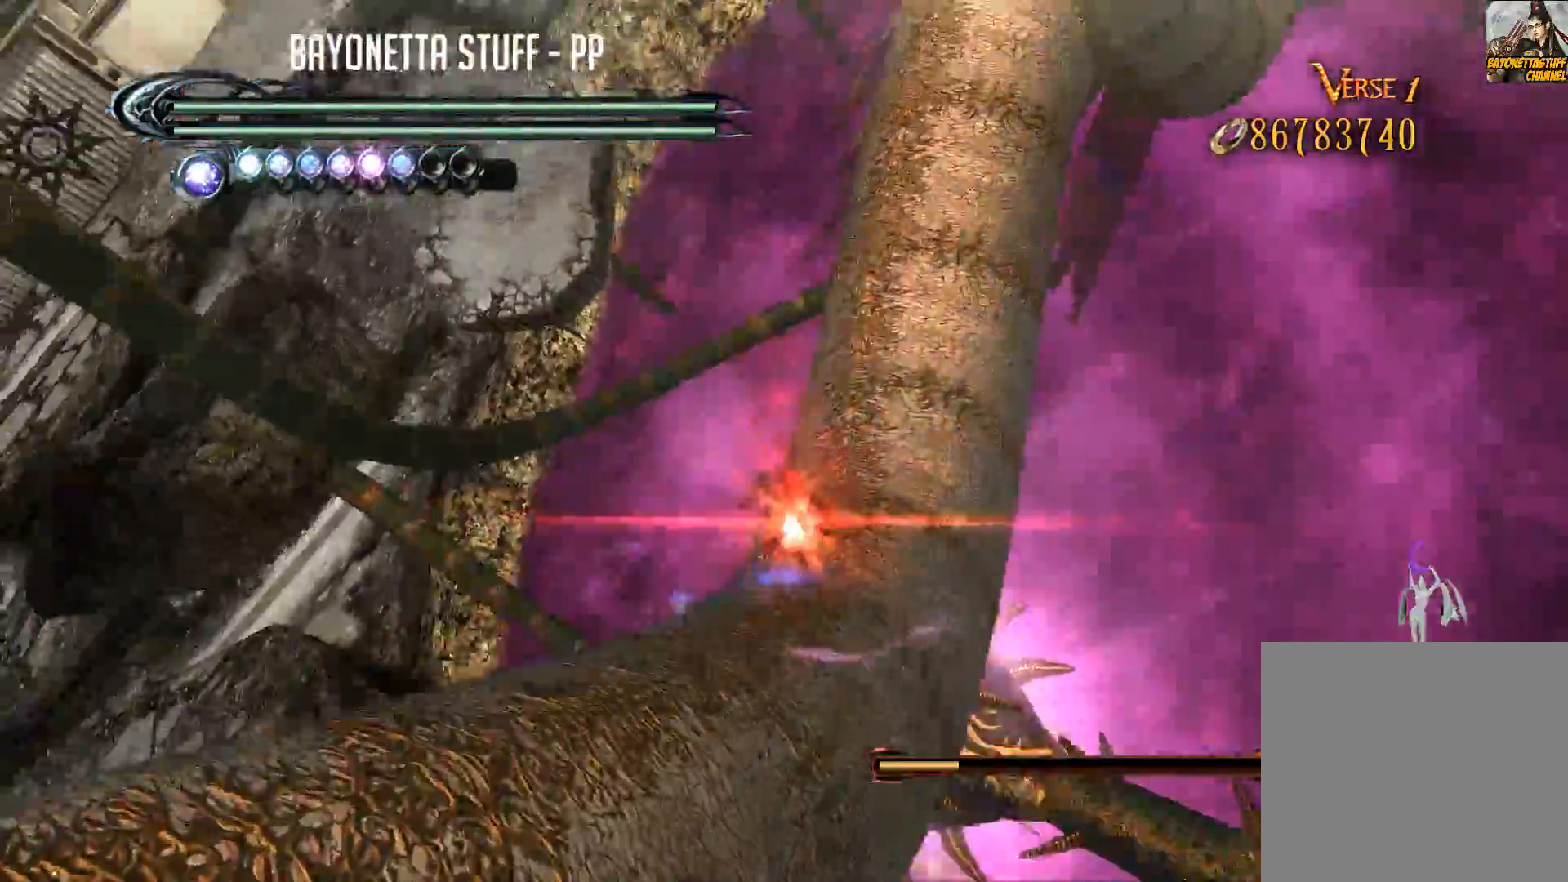
{"buttons": ["R2"], "left_stick": "up-right", "right_stick": "center", "events": [[300, "left_stick", "up-right"]]}
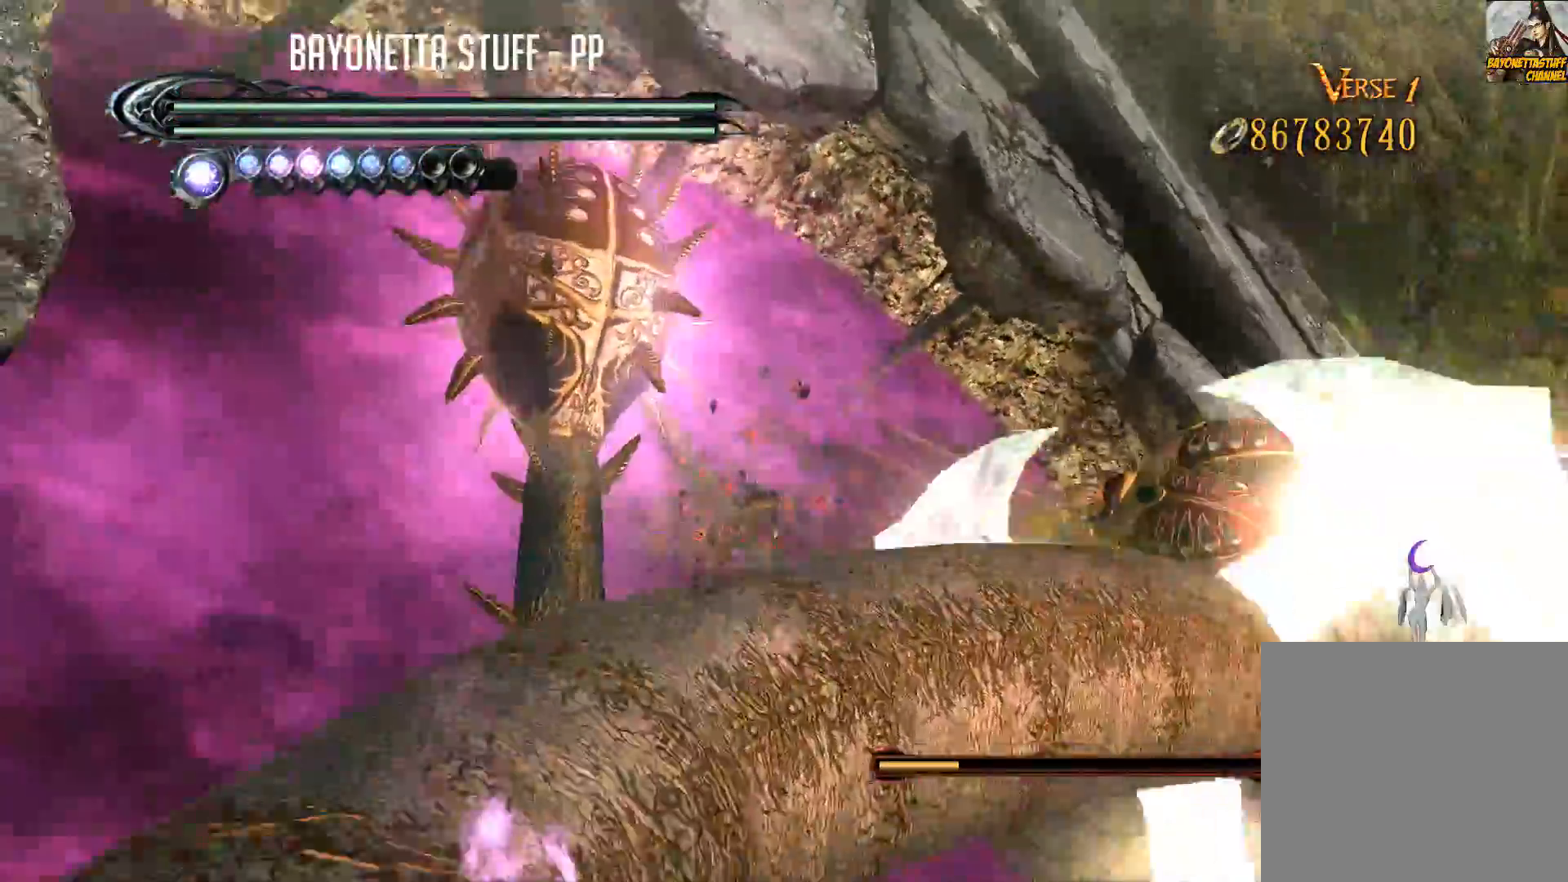
{"buttons": ["R2"], "left_stick": "up-right", "right_stick": "center", "events": [[83, "right_stick", "down-right"], [267, "R2", "up"], [300, "right_stick", "center"], [333, "R2", "down"]]}
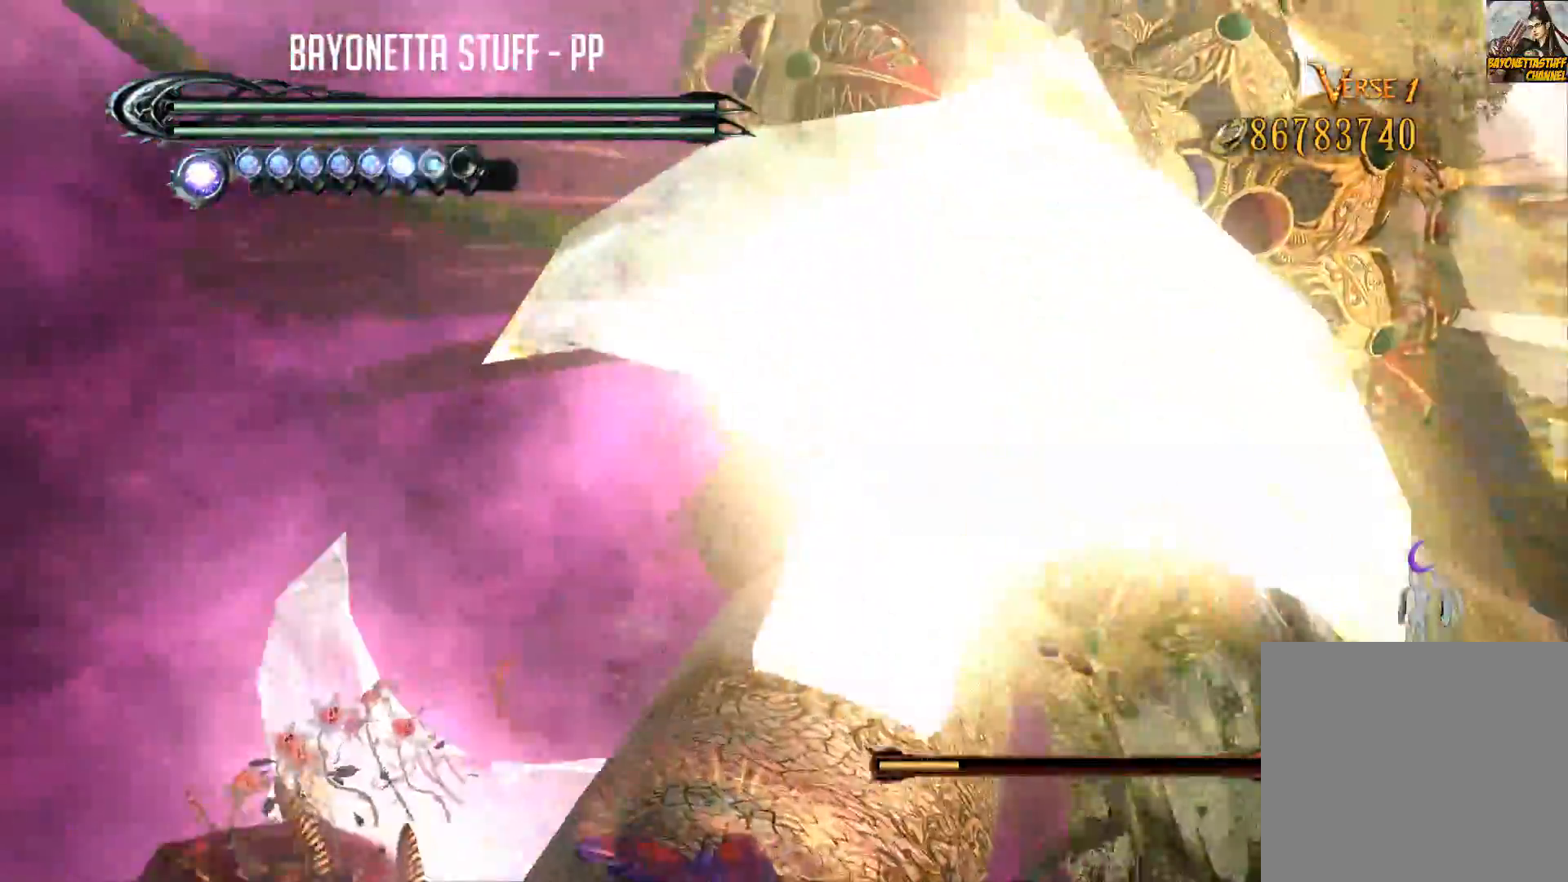
{"buttons": [], "left_stick": "up", "right_stick": "center", "events": [[17, "left_stick", "up"], [450, "R2", "up"]]}